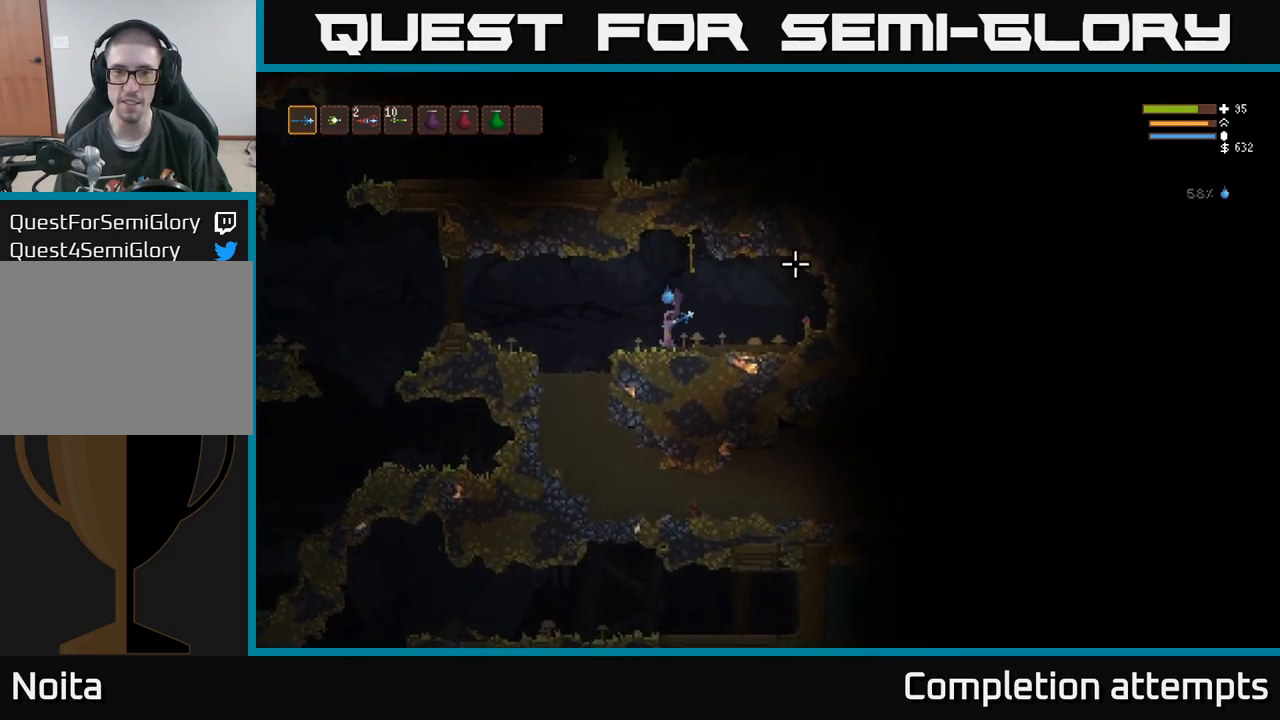
Gameplay with a controller (Xbox layout); each line is a JSON object with the inputs held at the frame after it. "events" lists button and stick changes between this image and that frame as [ms after this image, input, new state], when the widget could be followed in between. Not read: R3.
{"buttons": [], "left_stick": "left", "right_stick": "left", "events": [[133, "right_stick", "up"], [183, "L2", "down"], [317, "L2", "up"], [350, "right_stick", "left"]]}
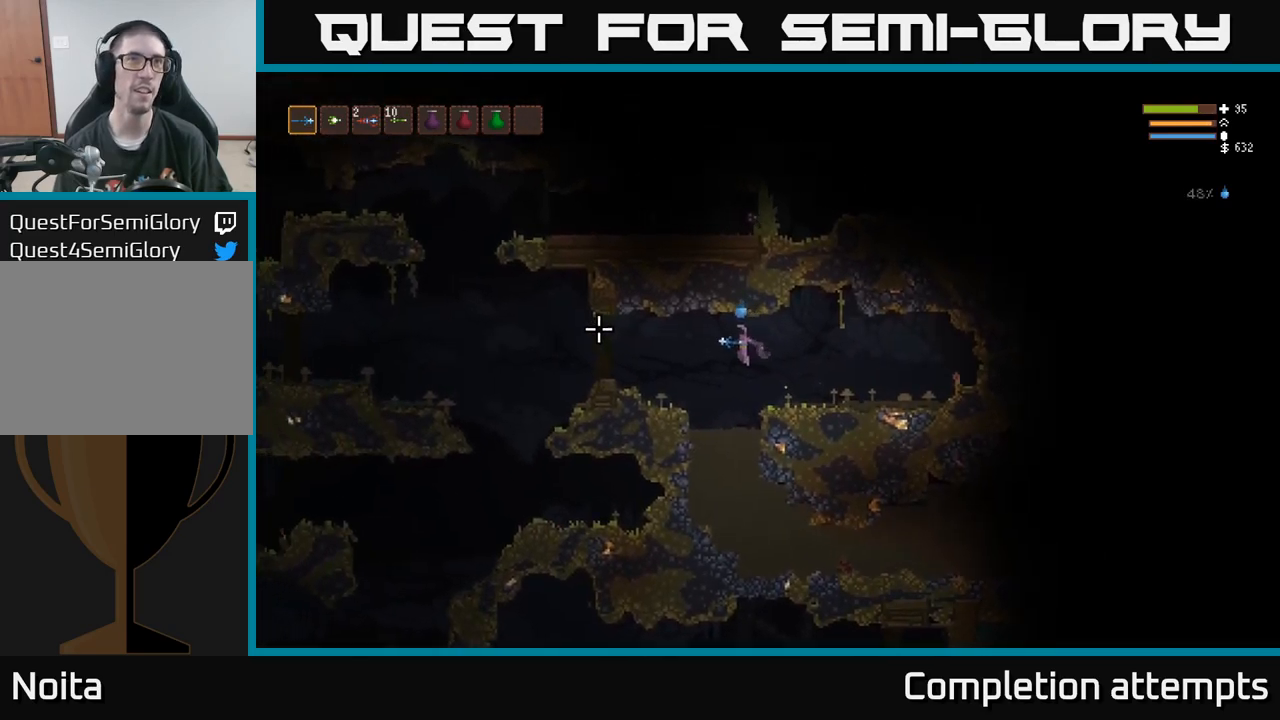
{"buttons": [], "left_stick": "left", "right_stick": "down", "events": [[67, "L2", "down"], [200, "L2", "up"], [300, "right_stick", "down"]]}
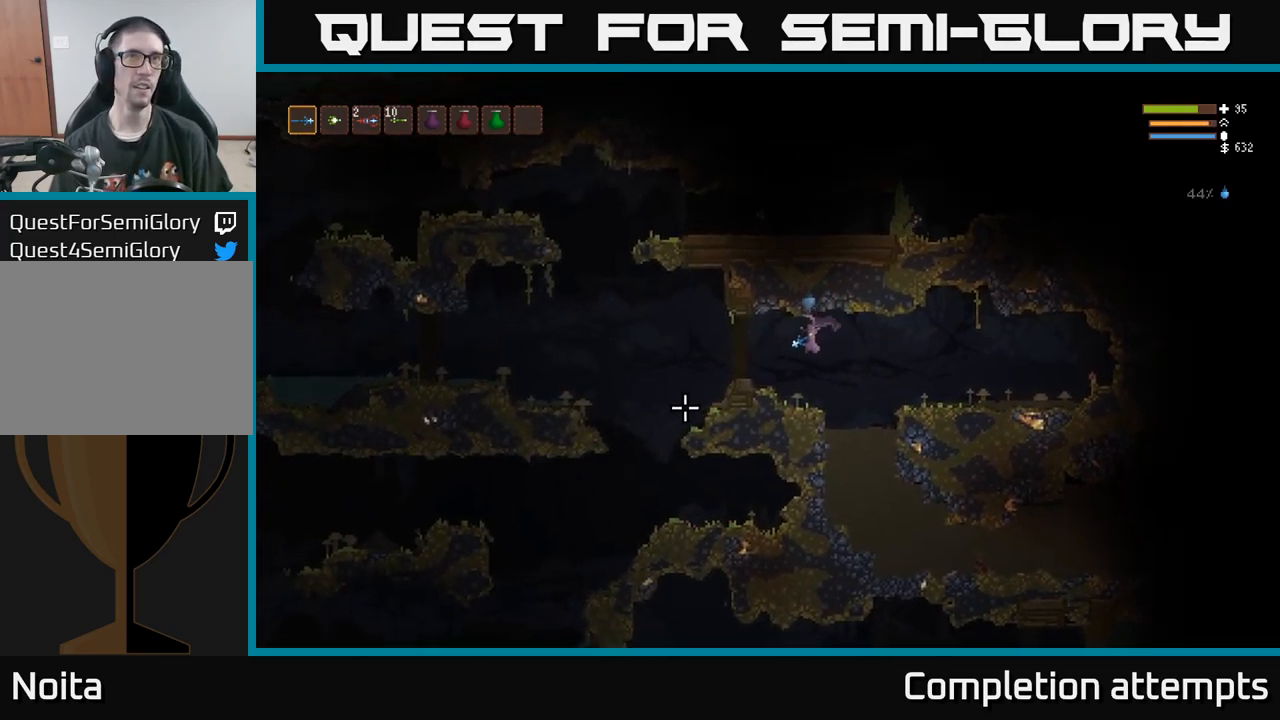
{"buttons": [], "left_stick": "left", "right_stick": "down", "events": [[67, "L2", "down"], [183, "L2", "up"]]}
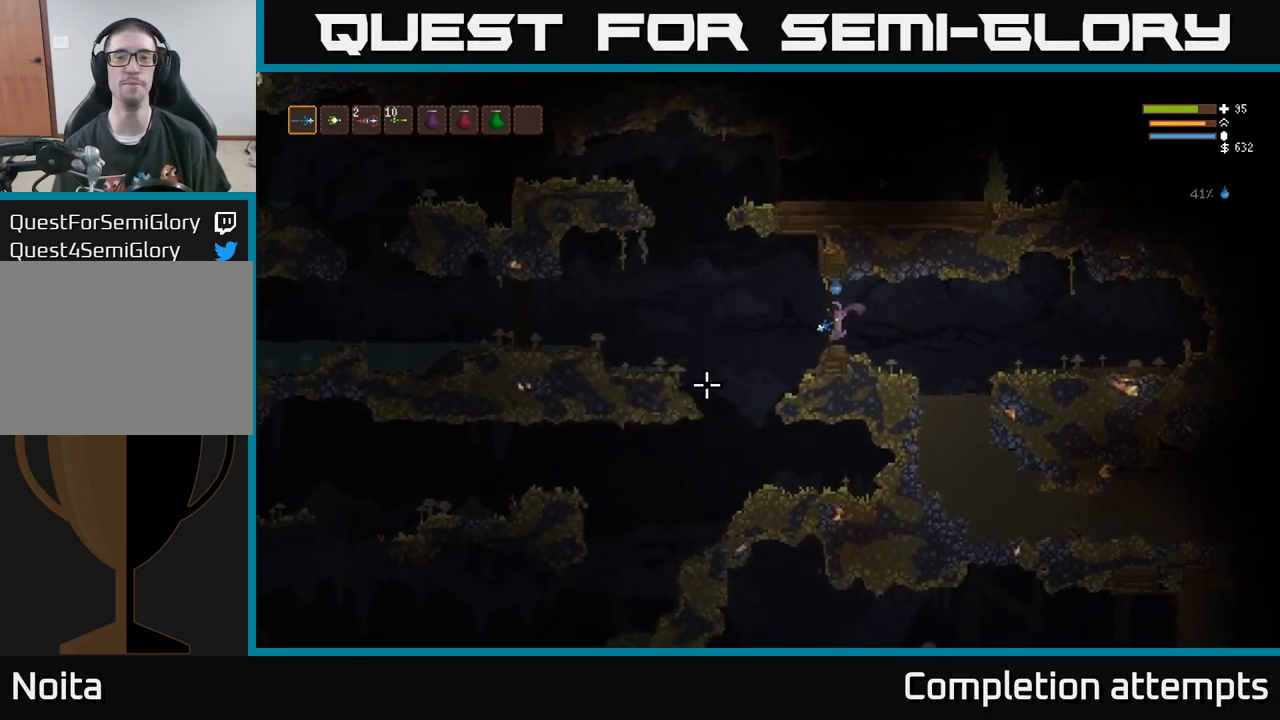
{"buttons": [], "left_stick": "left", "right_stick": "down", "events": []}
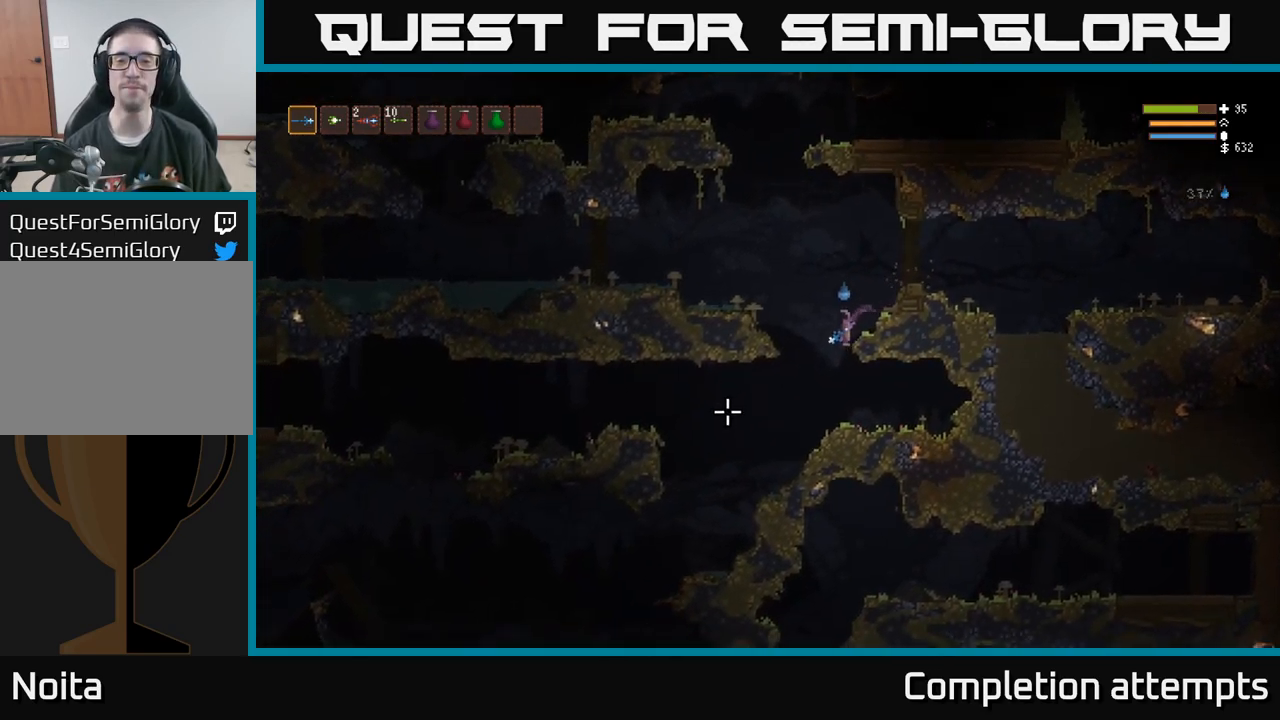
{"buttons": ["L2"], "left_stick": "left", "right_stick": "down", "events": [[483, "L2", "down"]]}
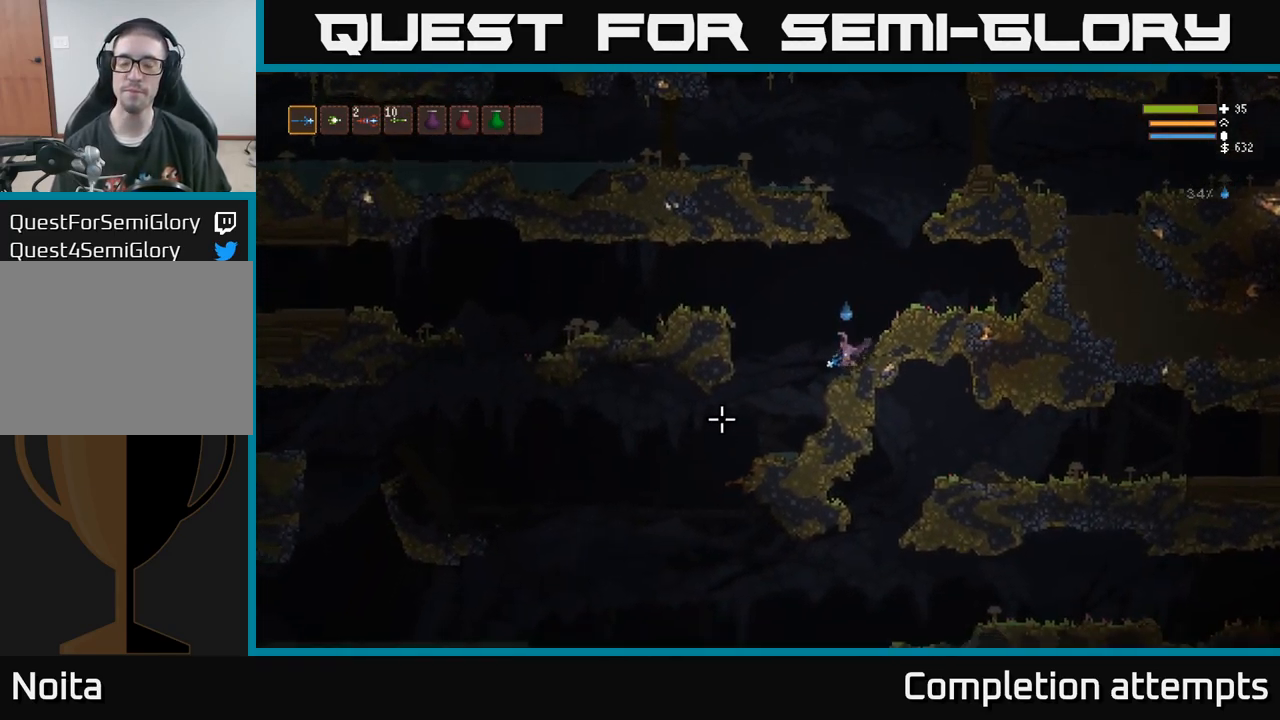
{"buttons": [], "left_stick": "left", "right_stick": "down", "events": [[83, "L2", "up"]]}
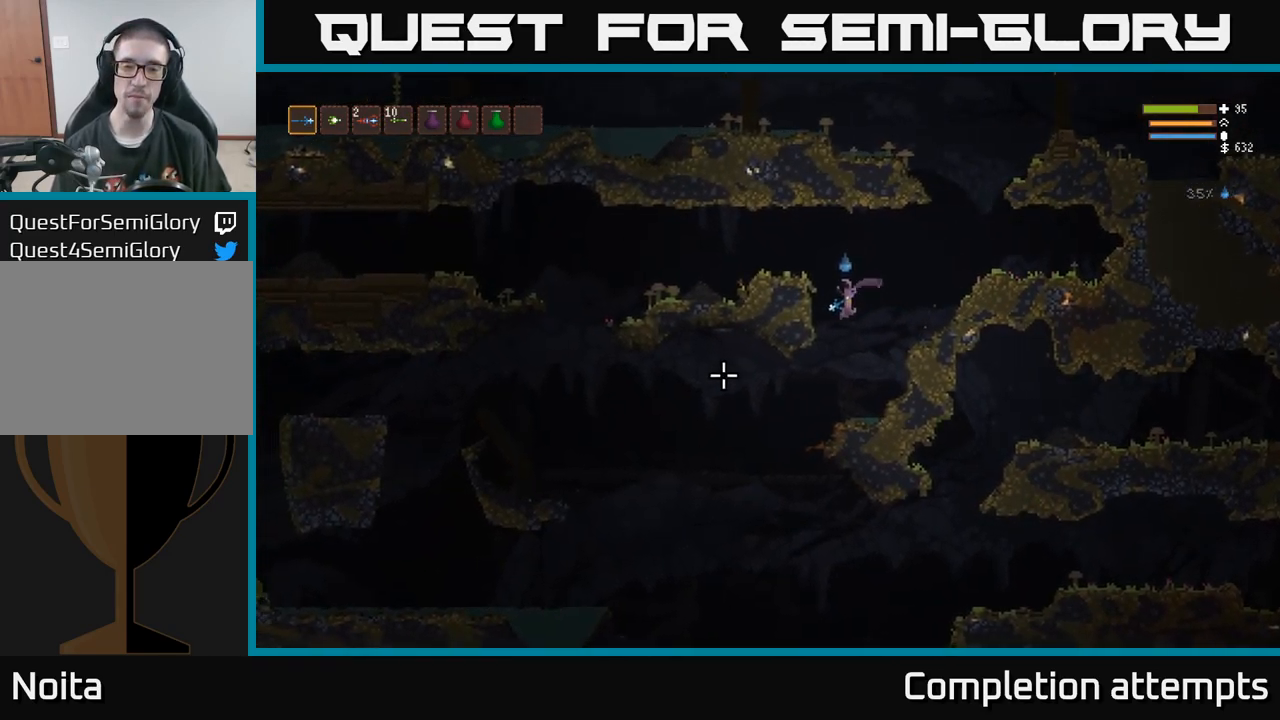
{"buttons": [], "left_stick": "left", "right_stick": "right", "events": [[33, "right_stick", "center"], [83, "right_stick", "right"], [450, "left_stick", "center"], [500, "left_stick", "left"]]}
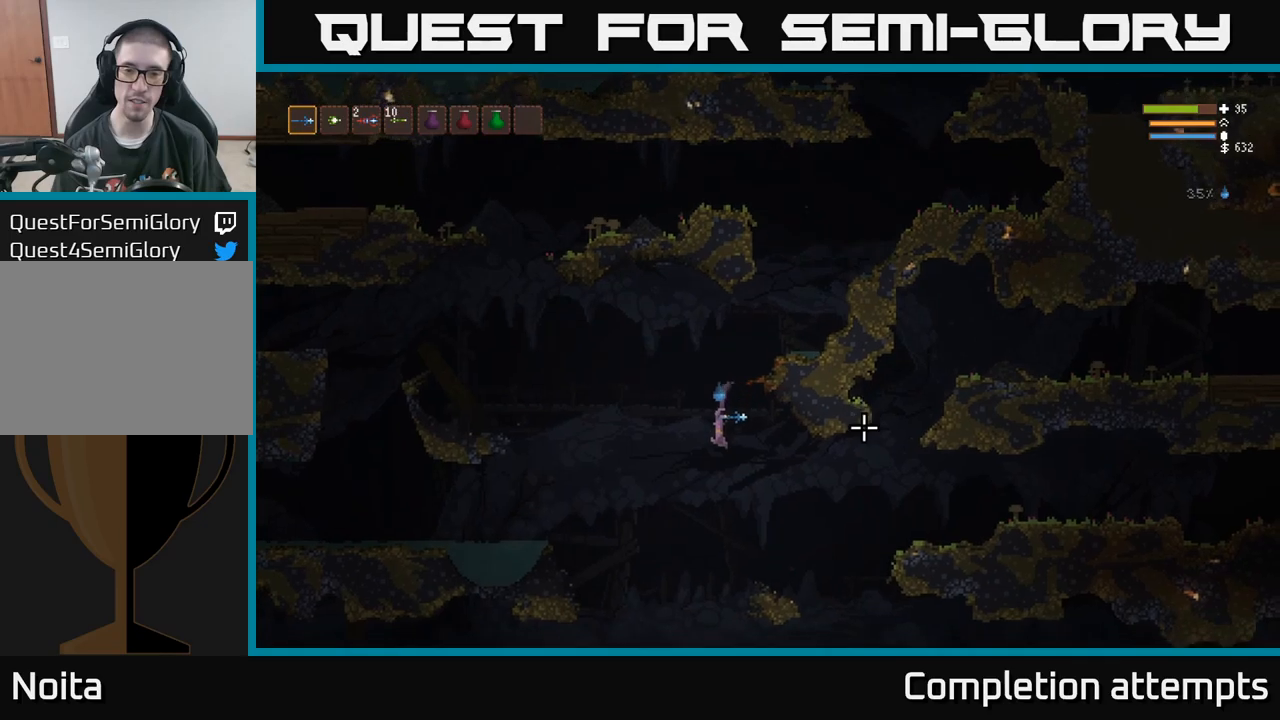
{"buttons": [], "left_stick": "right", "right_stick": "right"}
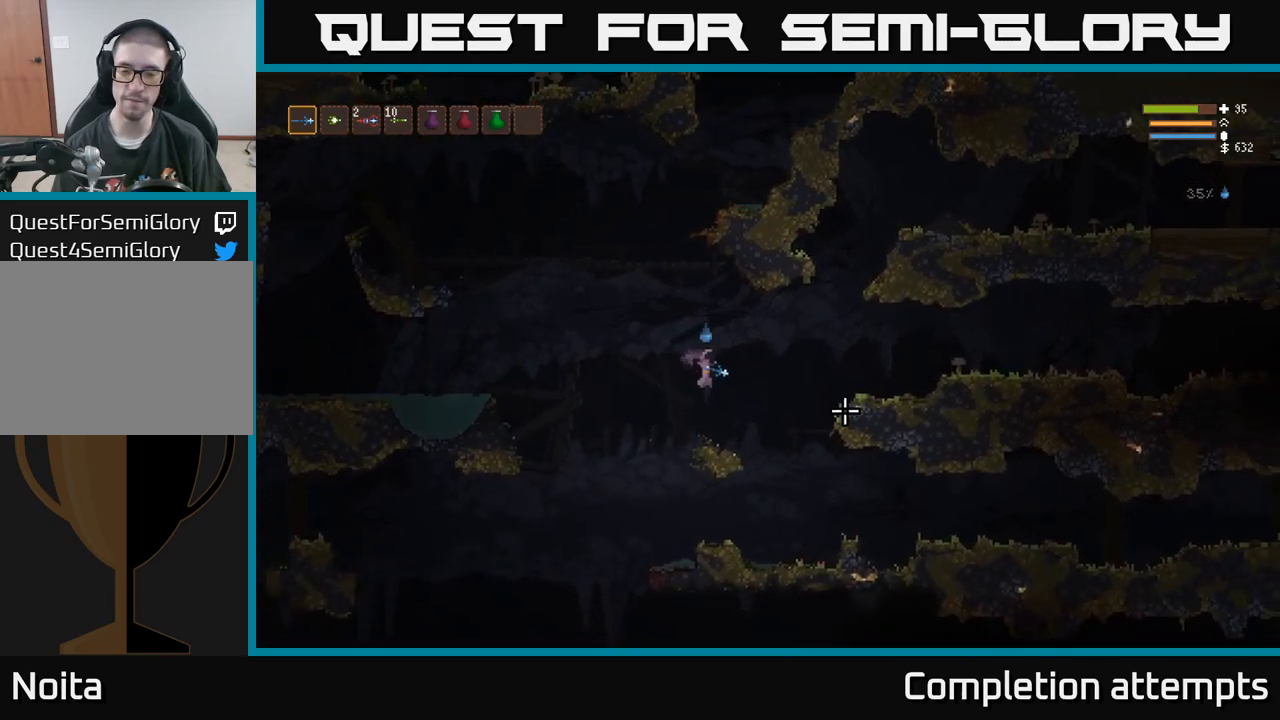
{"buttons": [], "left_stick": "right", "right_stick": "right", "events": []}
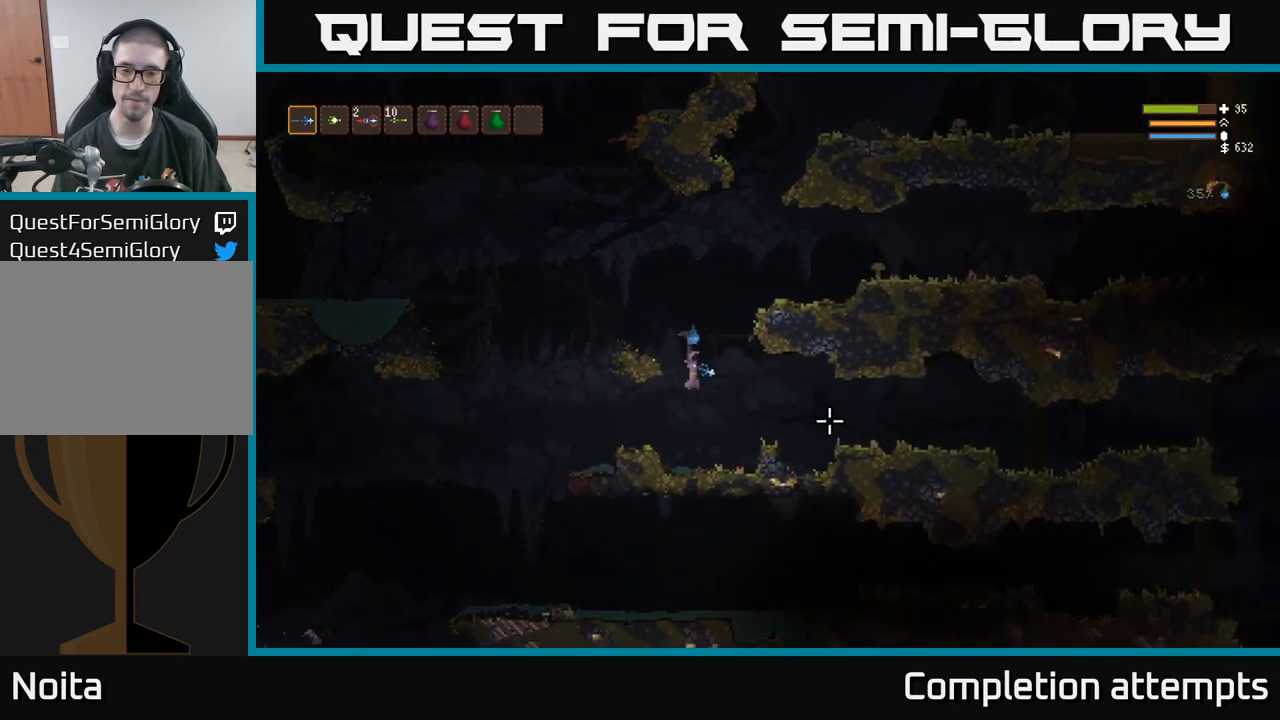
{"buttons": [], "left_stick": "right", "right_stick": "right", "events": [[100, "L2", "down"], [234, "L2", "up"]]}